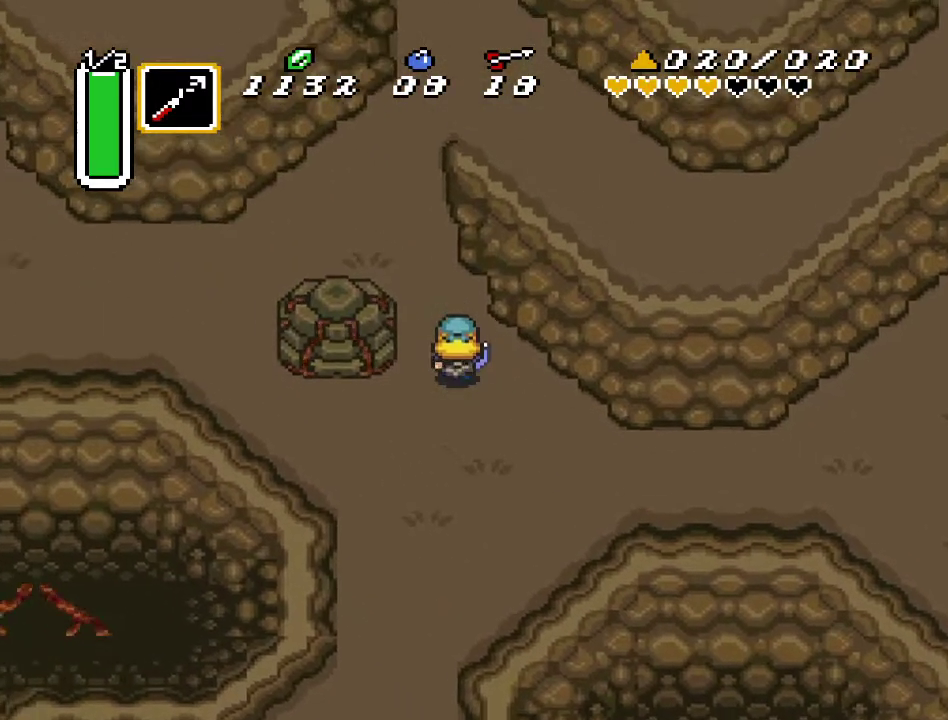
Gameplay with a controller (Nintendo layout); each line is a JSON object with the inputs held at the frame after it. "events" lists button and stick changes between this image and that frame as [ms after this image, input, new state], when the widget could be followed in between. Not read: L3 R3.
{"buttons": ["DPAD_UP"], "events": [[400, "DPAD_LEFT", "up"]]}
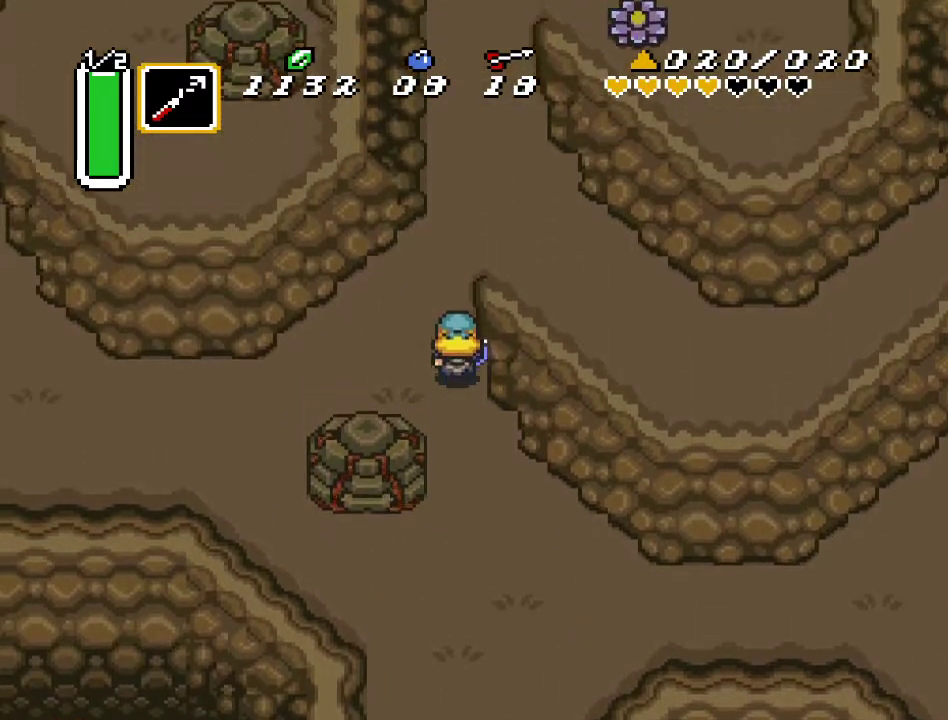
{"buttons": ["DPAD_RIGHT"], "events": [[417, "DPAD_RIGHT", "down"], [433, "DPAD_UP", "up"]]}
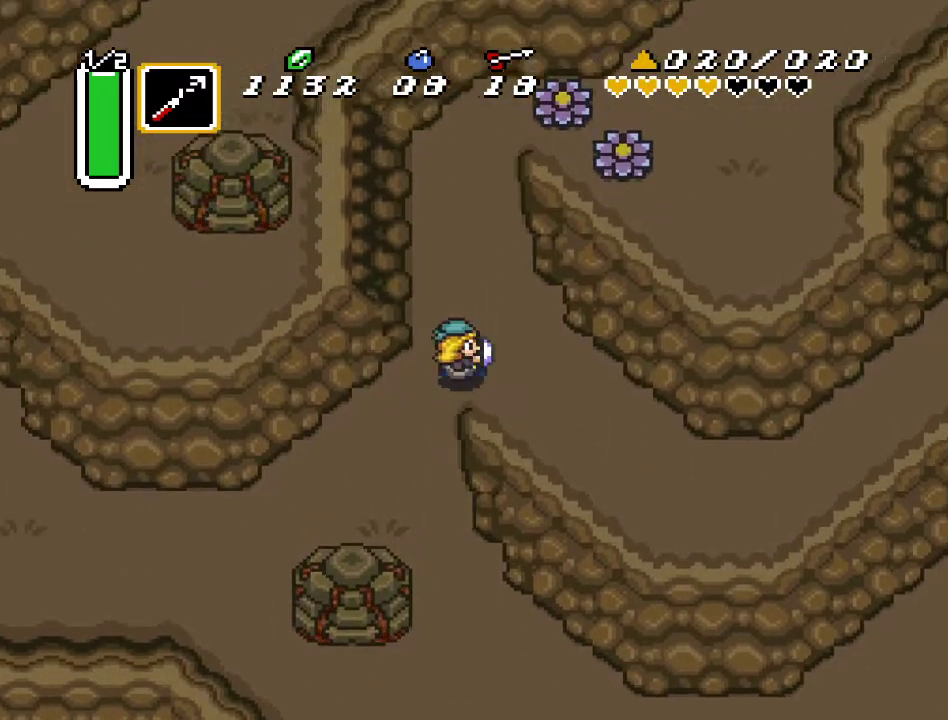
{"buttons": ["A", "DPAD_RIGHT"], "events": [[33, "A", "down"]]}
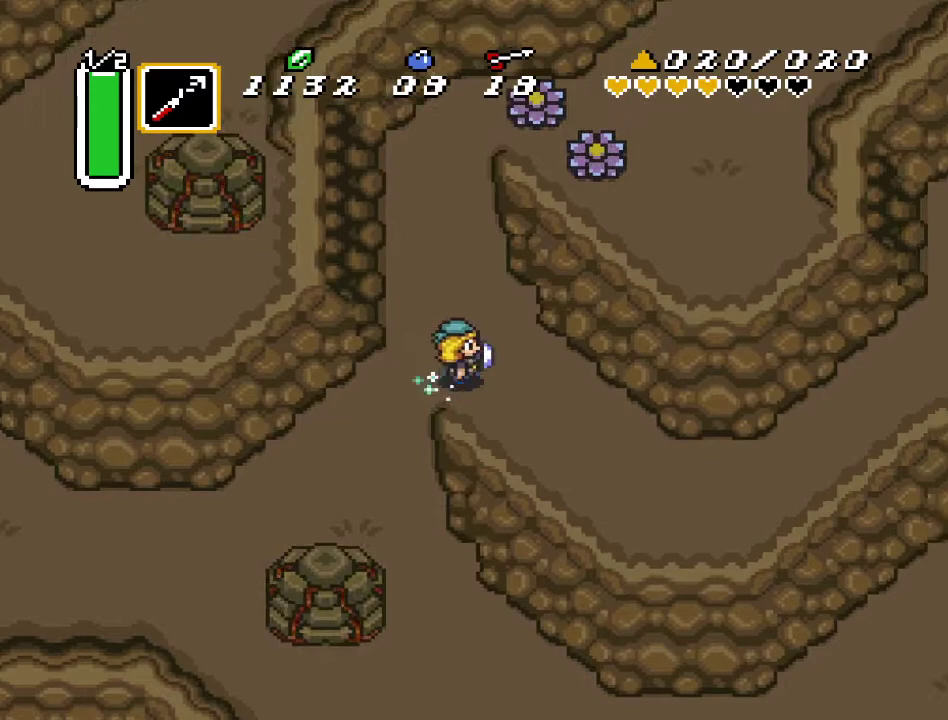
{"buttons": ["DPAD_UP", "DPAD_RIGHT"], "events": [[150, "A", "up"], [400, "DPAD_UP", "down"]]}
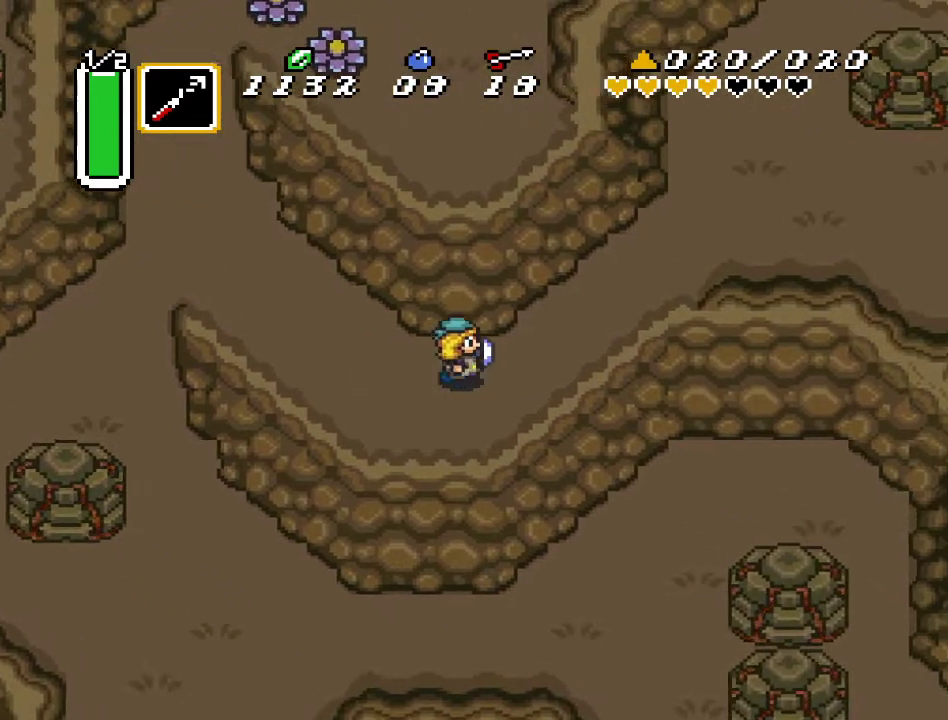
{"buttons": ["DPAD_UP", "DPAD_RIGHT"], "events": []}
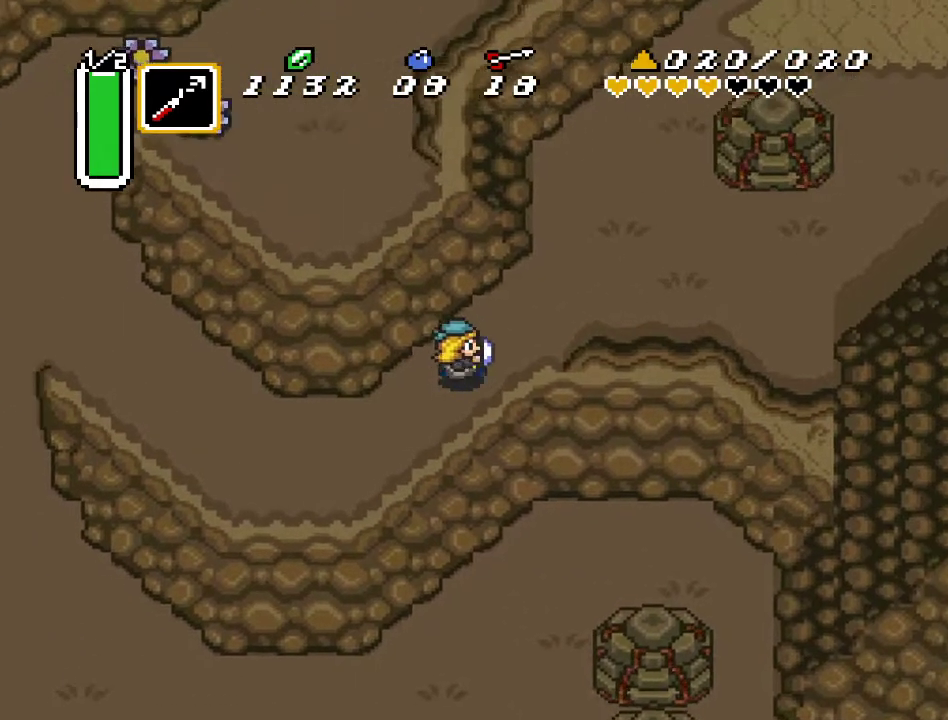
{"buttons": ["DPAD_UP", "DPAD_RIGHT"], "events": []}
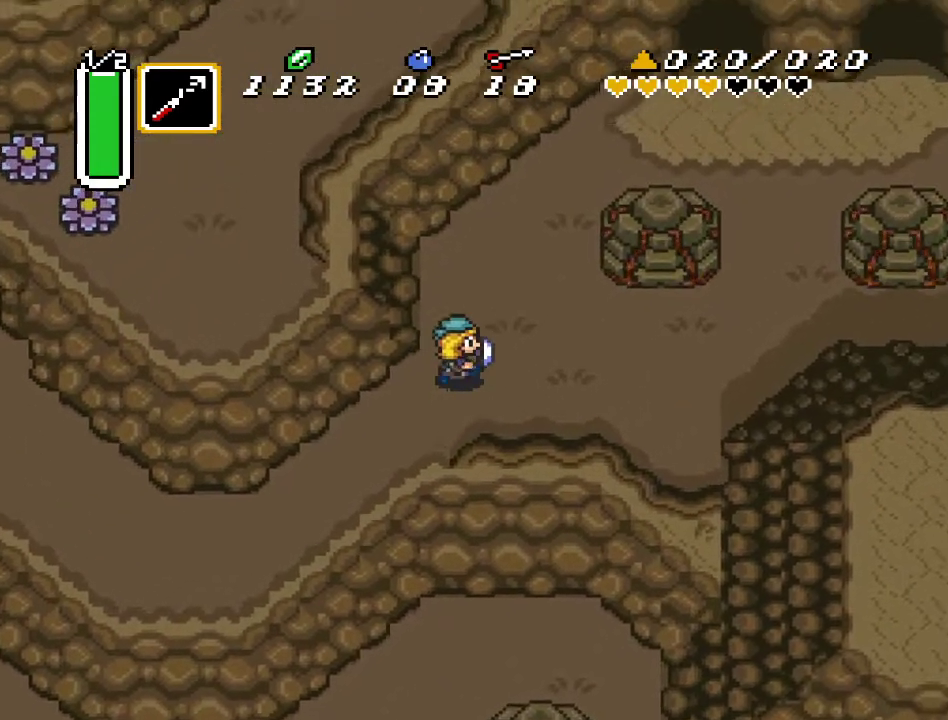
{"buttons": ["A"], "events": [[167, "A", "down"], [167, "DPAD_UP", "up"], [467, "DPAD_RIGHT", "up"]]}
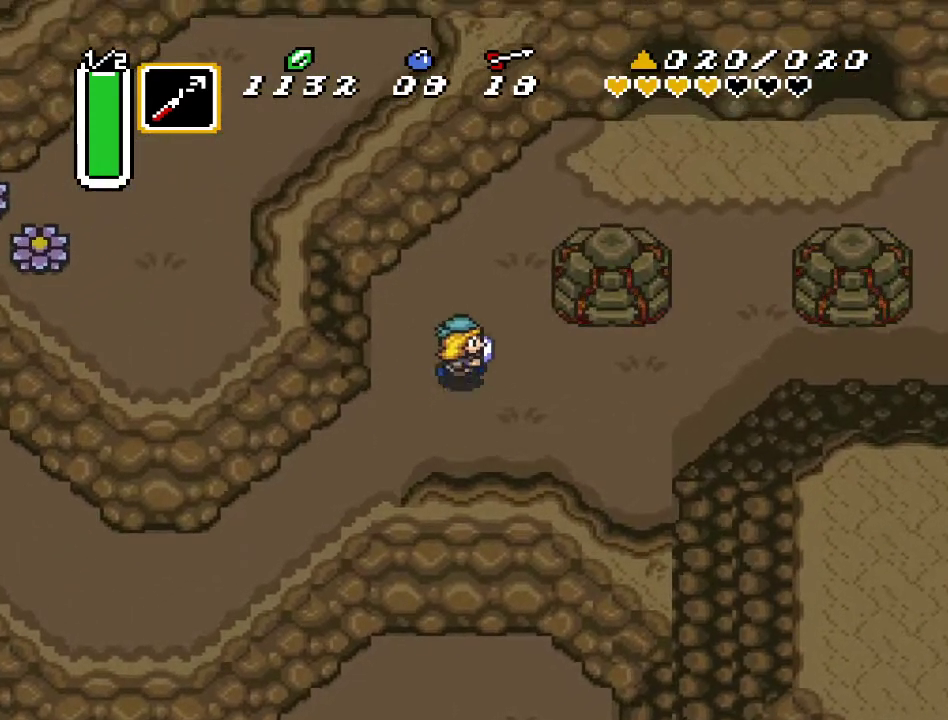
{"buttons": ["DPAD_UP"], "events": [[350, "A", "up"], [467, "DPAD_UP", "down"]]}
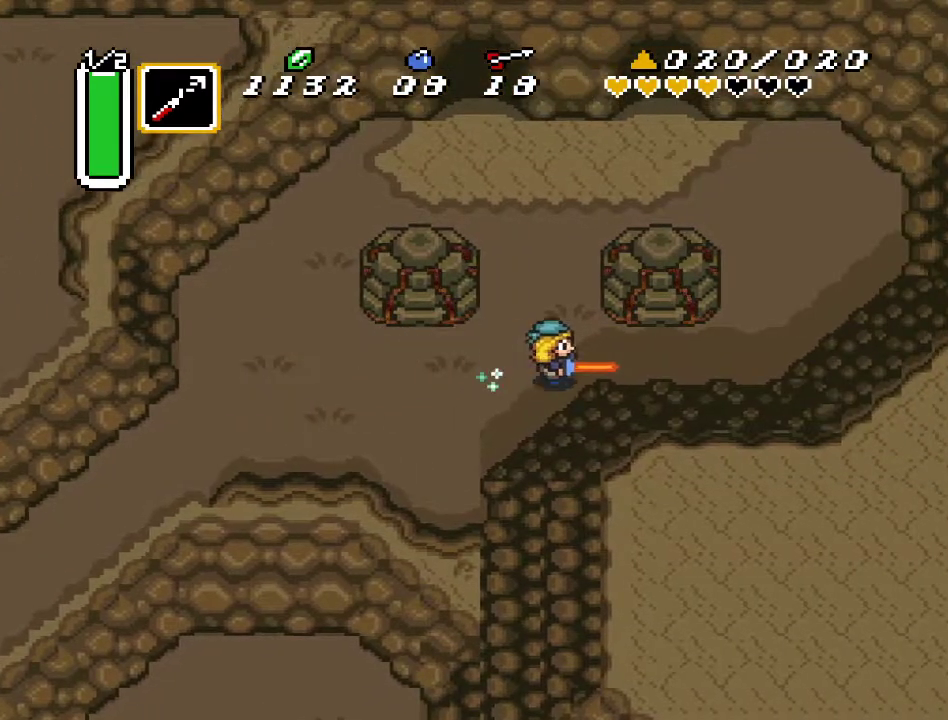
{"buttons": ["DPAD_UP"], "events": []}
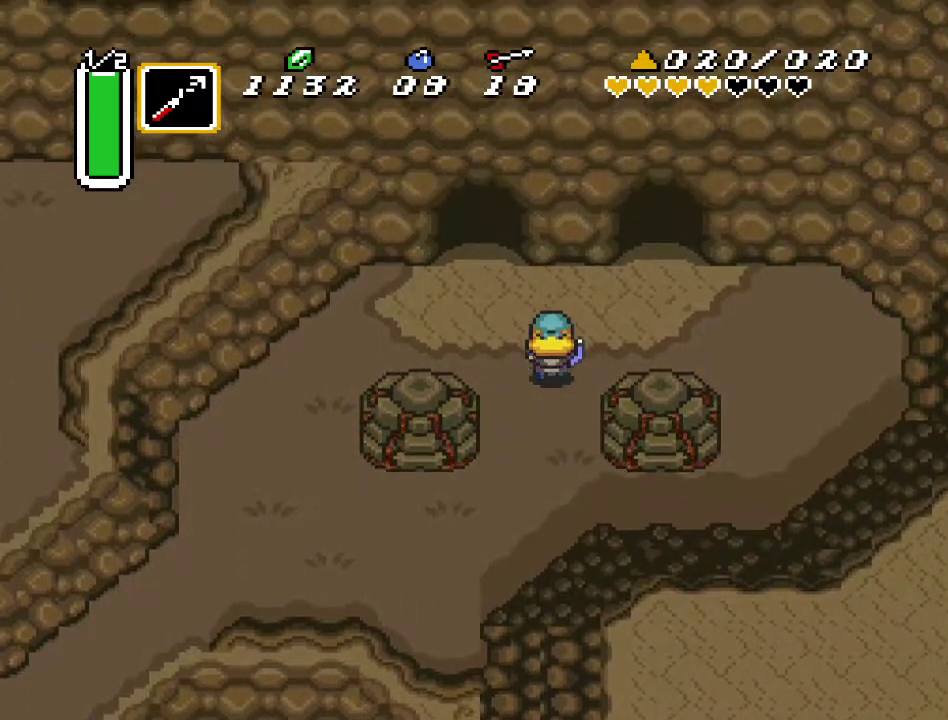
{"buttons": ["DPAD_LEFT"], "events": [[117, "DPAD_RIGHT", "down"], [283, "DPAD_RIGHT", "up"], [317, "DPAD_LEFT", "down"], [350, "DPAD_UP", "up"]]}
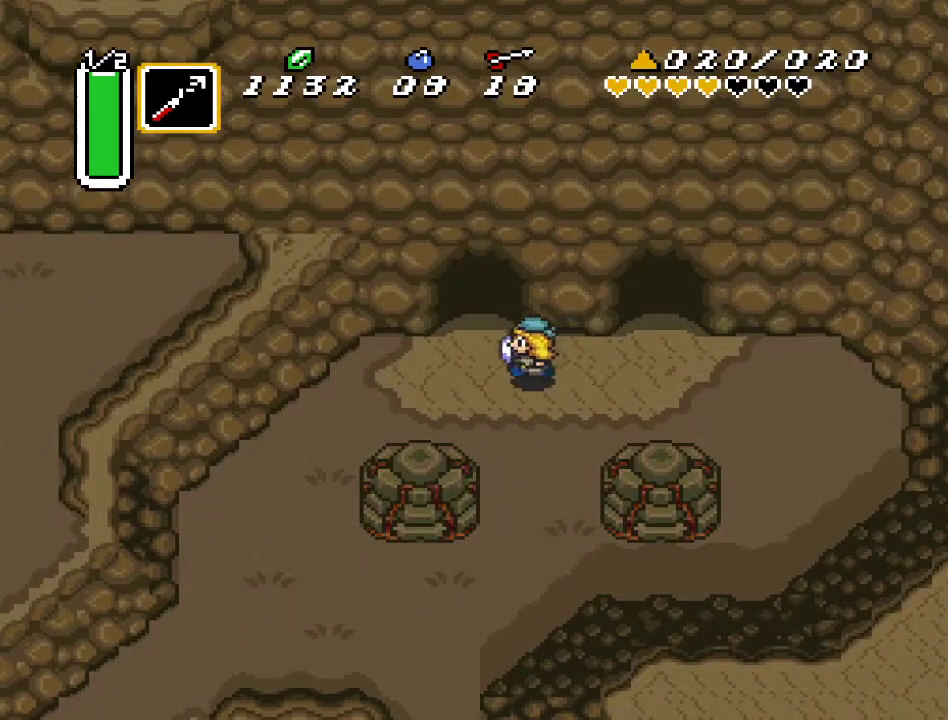
{"buttons": ["DPAD_UP"], "events": [[33, "DPAD_UP", "down"], [117, "DPAD_LEFT", "up"]]}
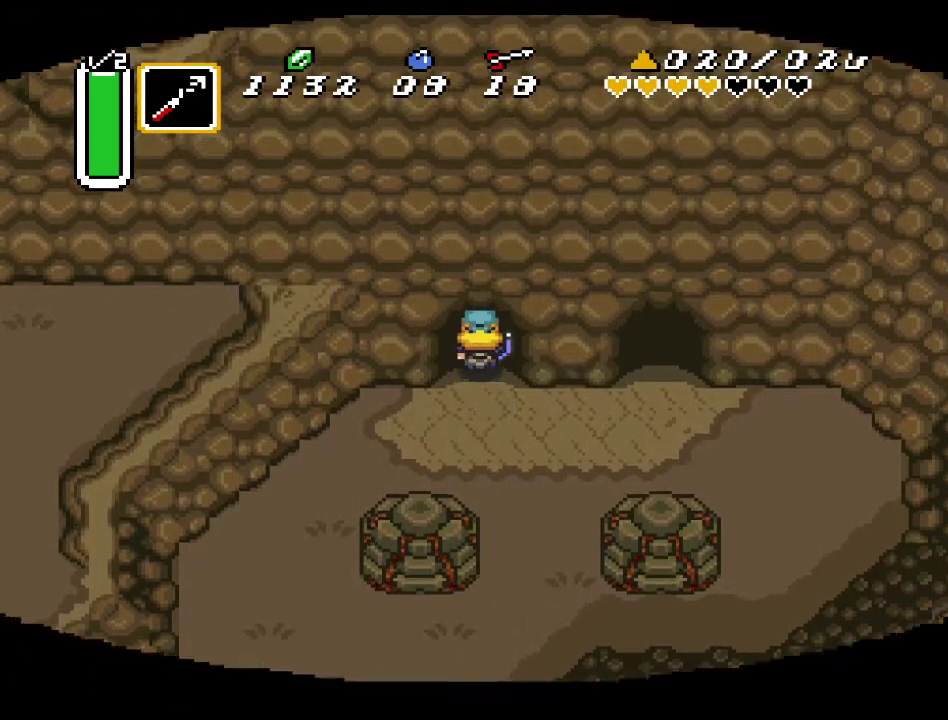
{"buttons": ["DPAD_UP"], "events": []}
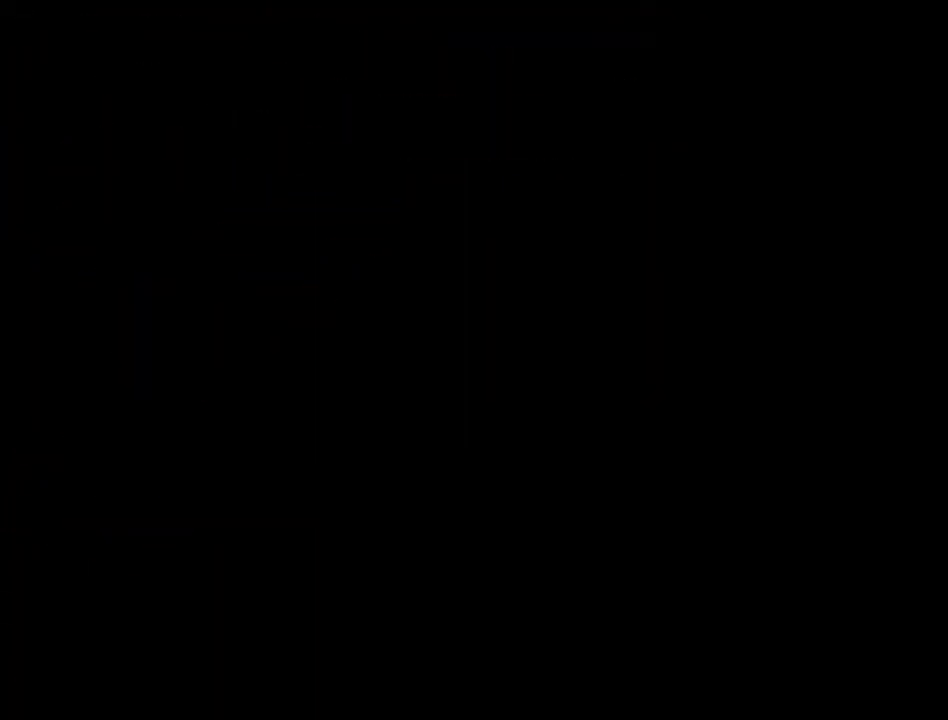
{"buttons": [], "events": [[350, "DPAD_UP", "up"]]}
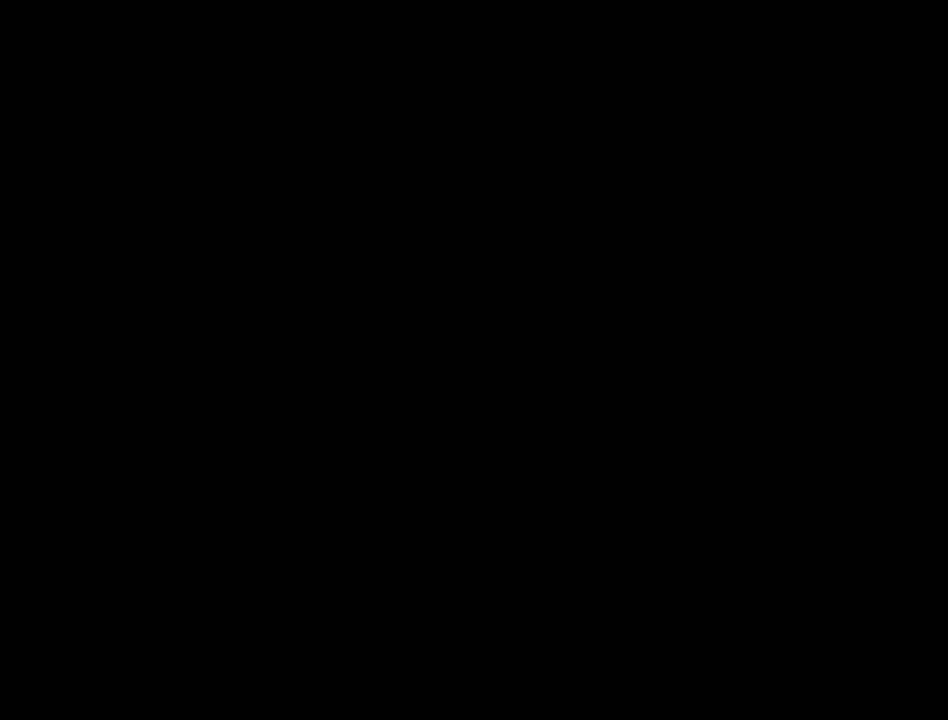
{"buttons": ["DPAD_UP"], "events": [[467, "DPAD_UP", "down"]]}
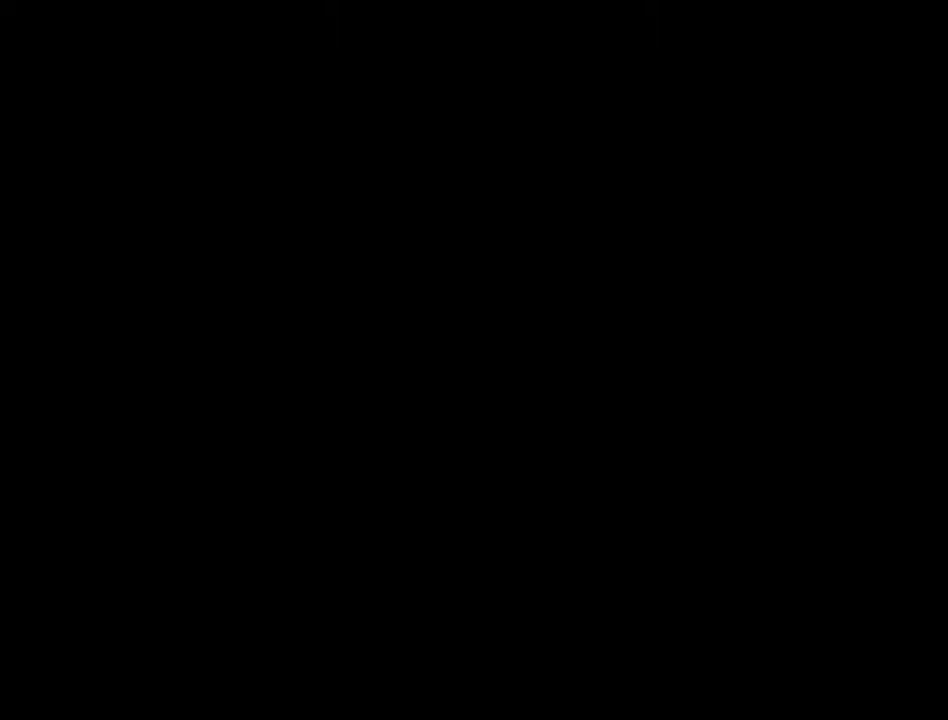
{"buttons": ["DPAD_UP"], "events": []}
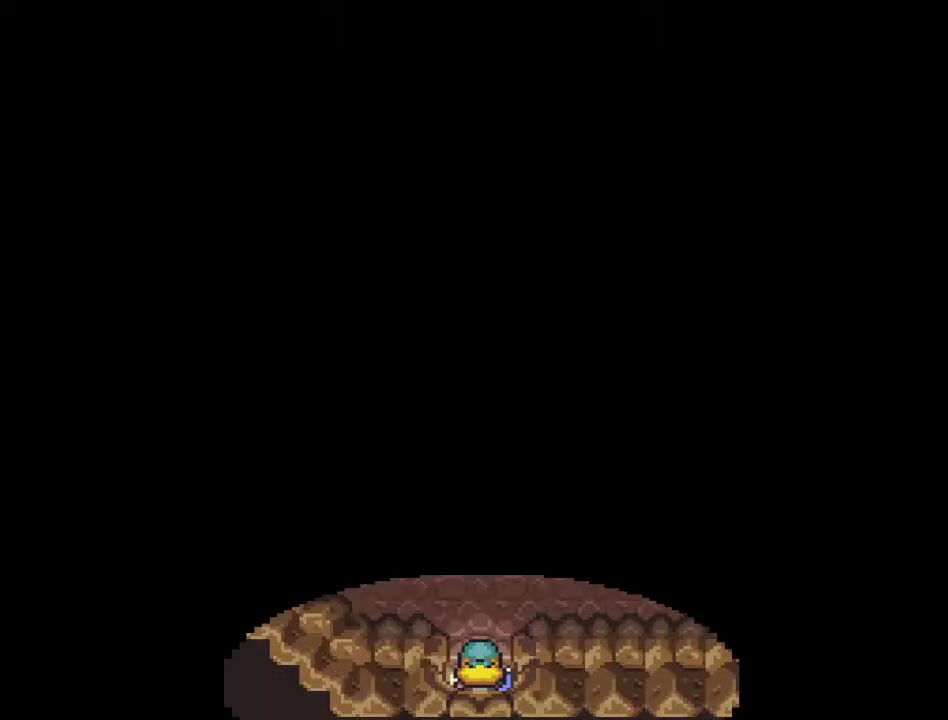
{"buttons": ["DPAD_UP"], "events": []}
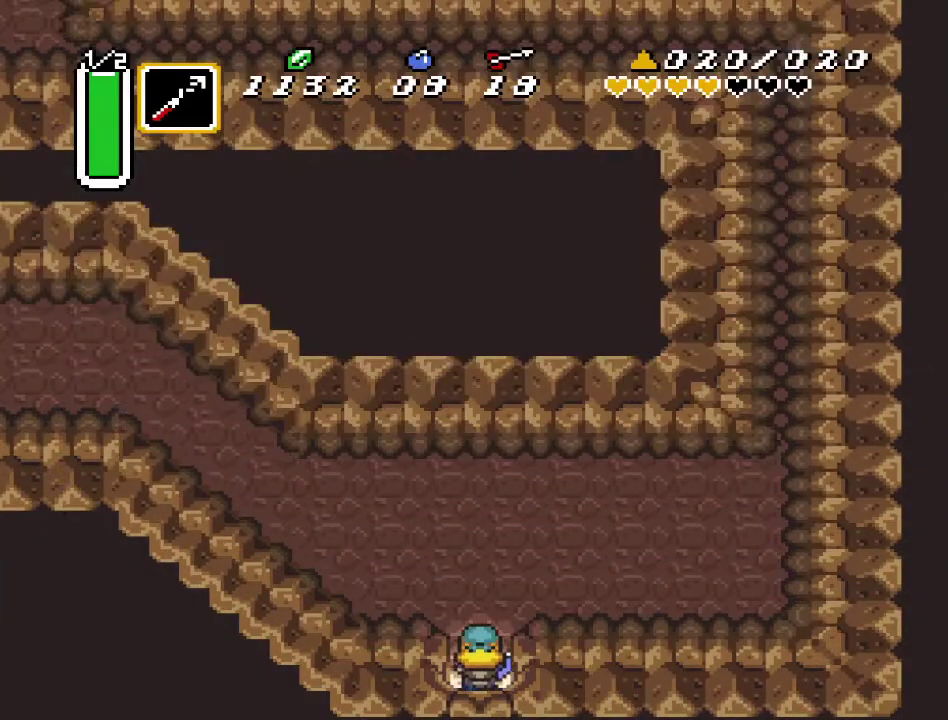
{"buttons": ["DPAD_UP", "DPAD_RIGHT"], "events": [[200, "DPAD_RIGHT", "down"]]}
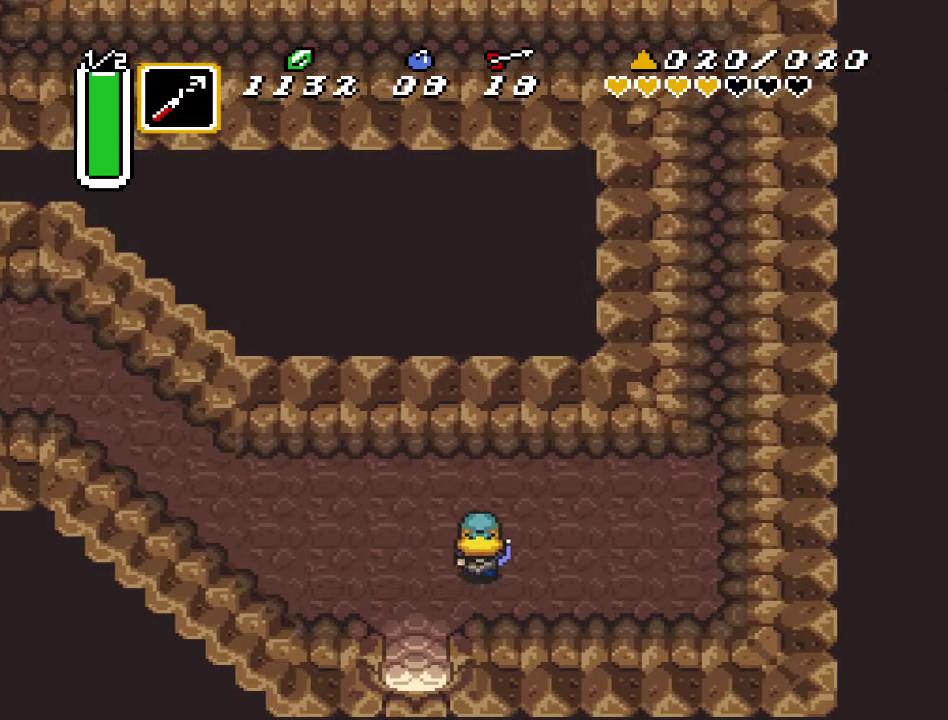
{"buttons": ["DPAD_UP", "DPAD_RIGHT"], "events": []}
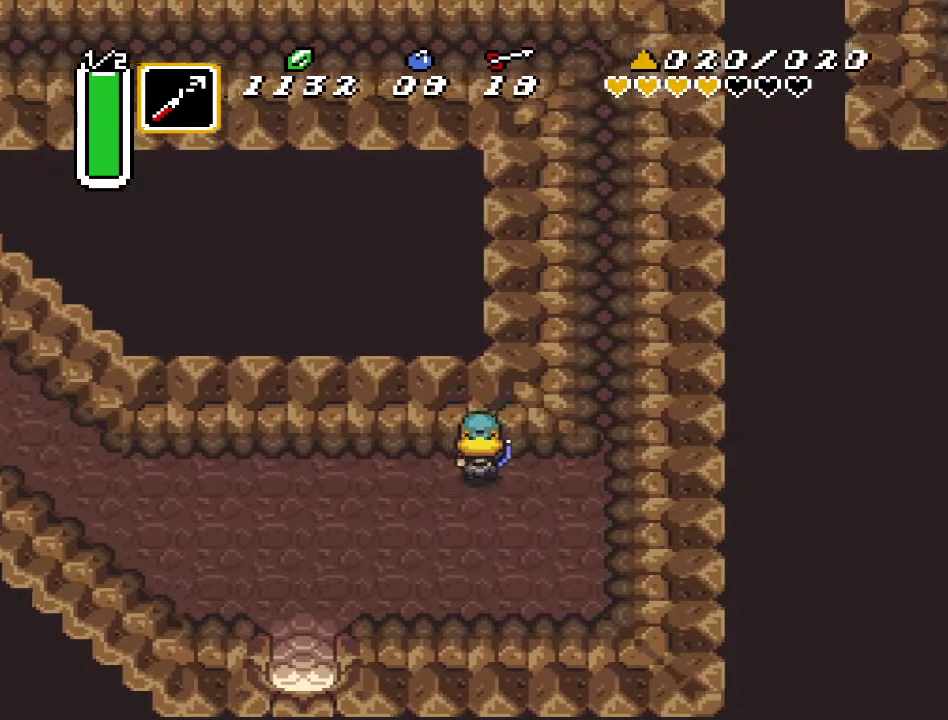
{"buttons": ["DPAD_UP"], "events": [[133, "DPAD_UP", "up"], [433, "DPAD_UP", "down"], [467, "DPAD_RIGHT", "up"]]}
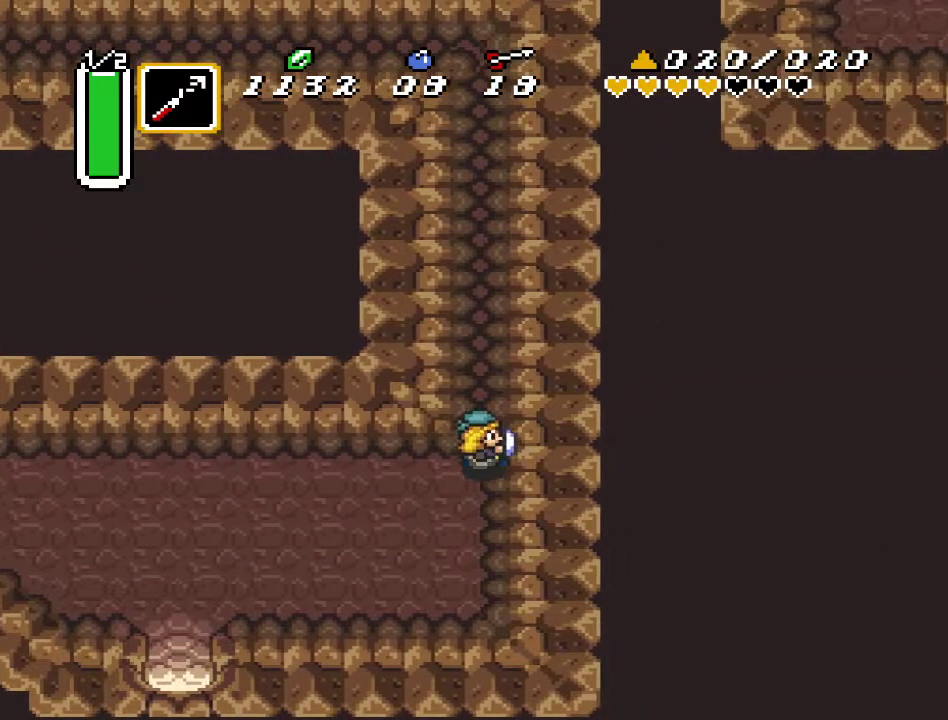
{"buttons": ["A"], "events": [[100, "A", "down"], [317, "DPAD_UP", "up"]]}
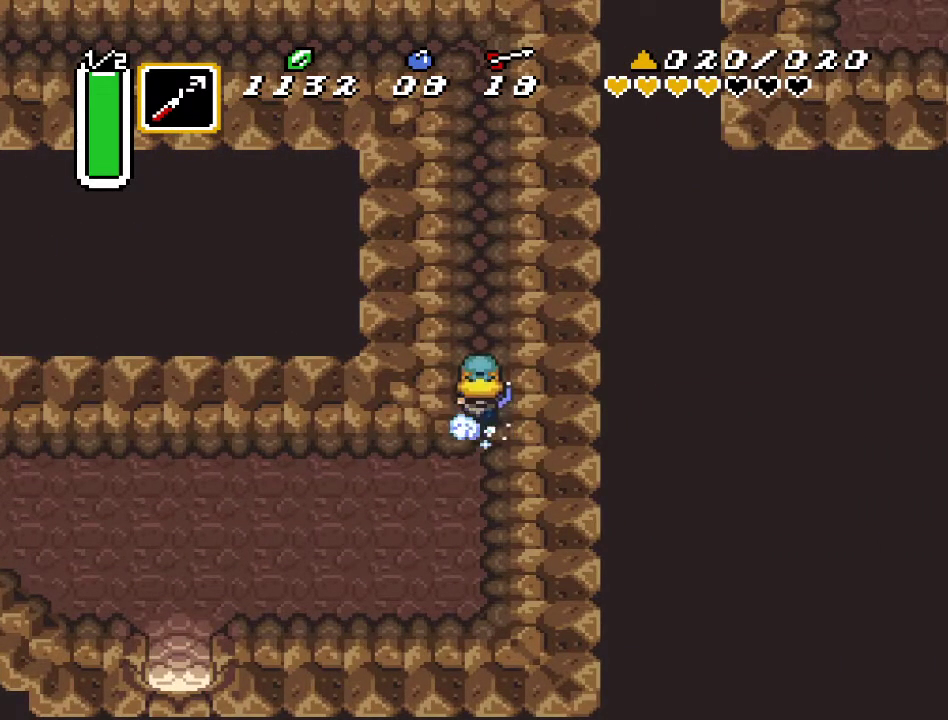
{"buttons": ["DPAD_LEFT"], "events": [[417, "A", "up"], [500, "DPAD_LEFT", "down"]]}
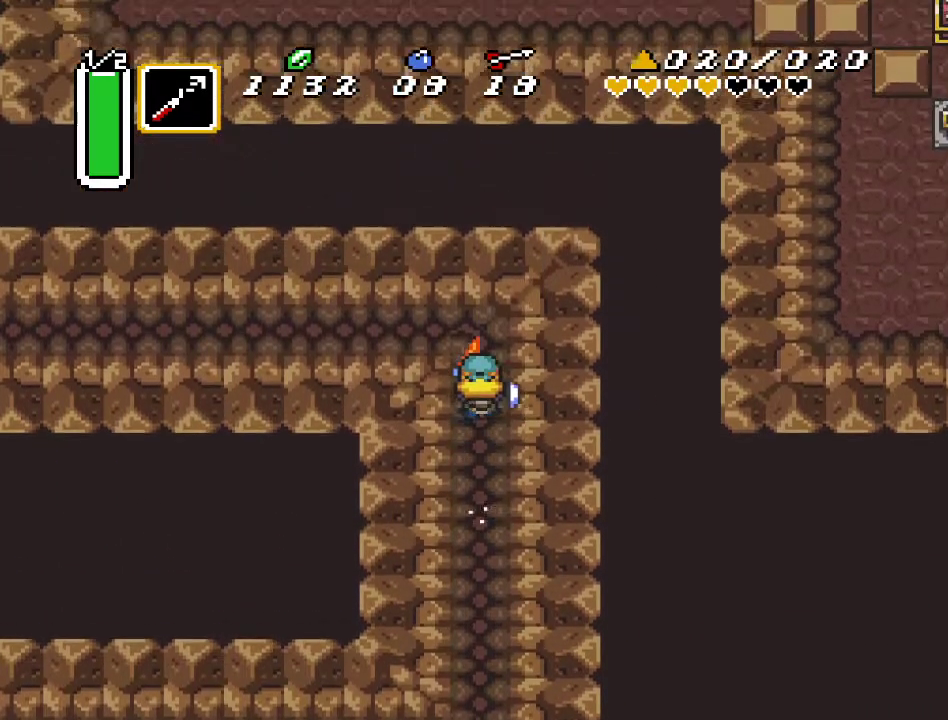
{"buttons": ["A", "DPAD_LEFT"], "events": [[167, "DPAD_UP", "down"], [317, "DPAD_UP", "up"], [400, "A", "down"]]}
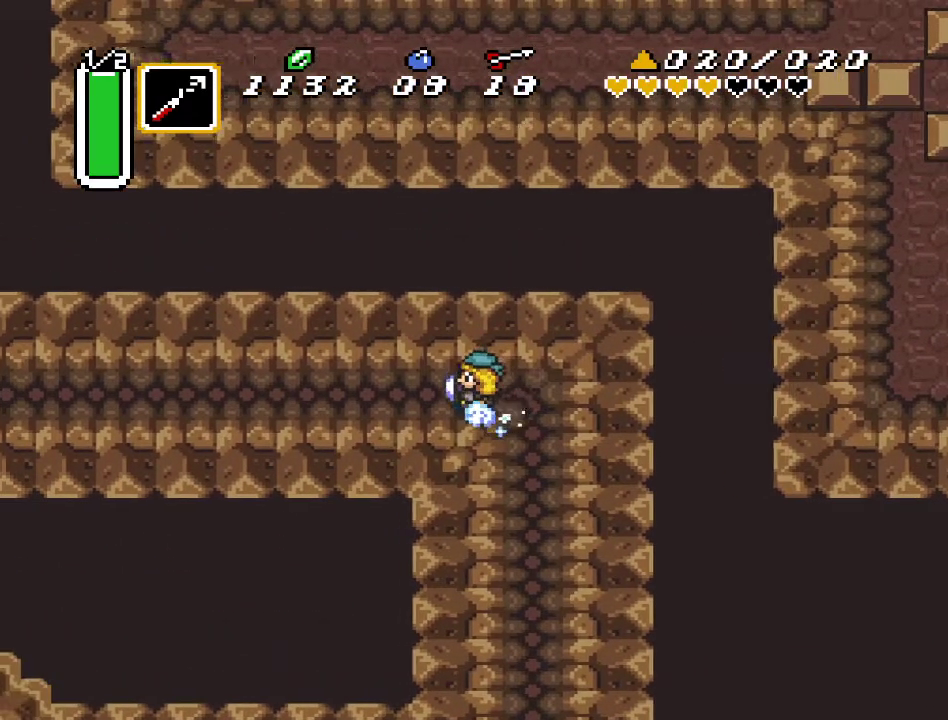
{"buttons": ["A"], "events": [[67, "DPAD_LEFT", "up"]]}
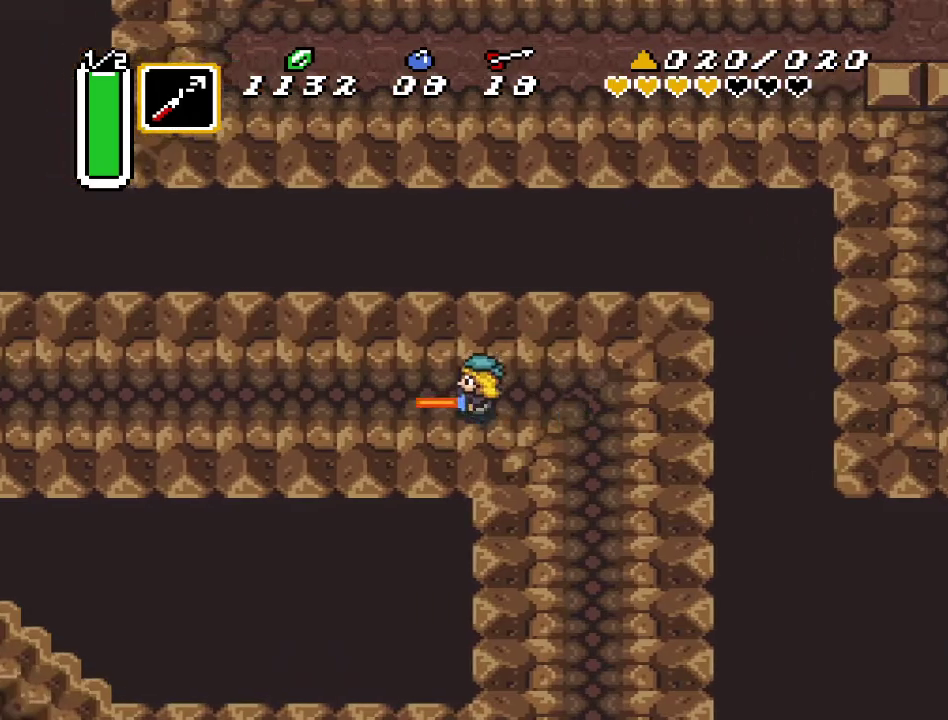
{"buttons": [], "events": [[150, "A", "up"]]}
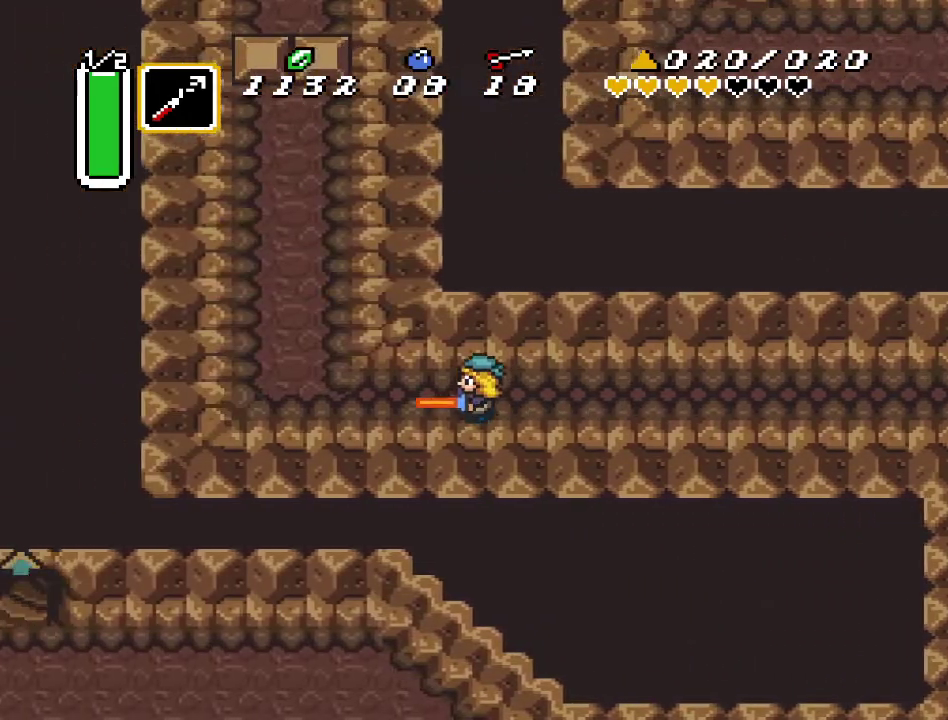
{"buttons": ["DPAD_UP"], "events": [[67, "DPAD_LEFT", "down"], [67, "DPAD_UP", "down"], [433, "DPAD_LEFT", "up"]]}
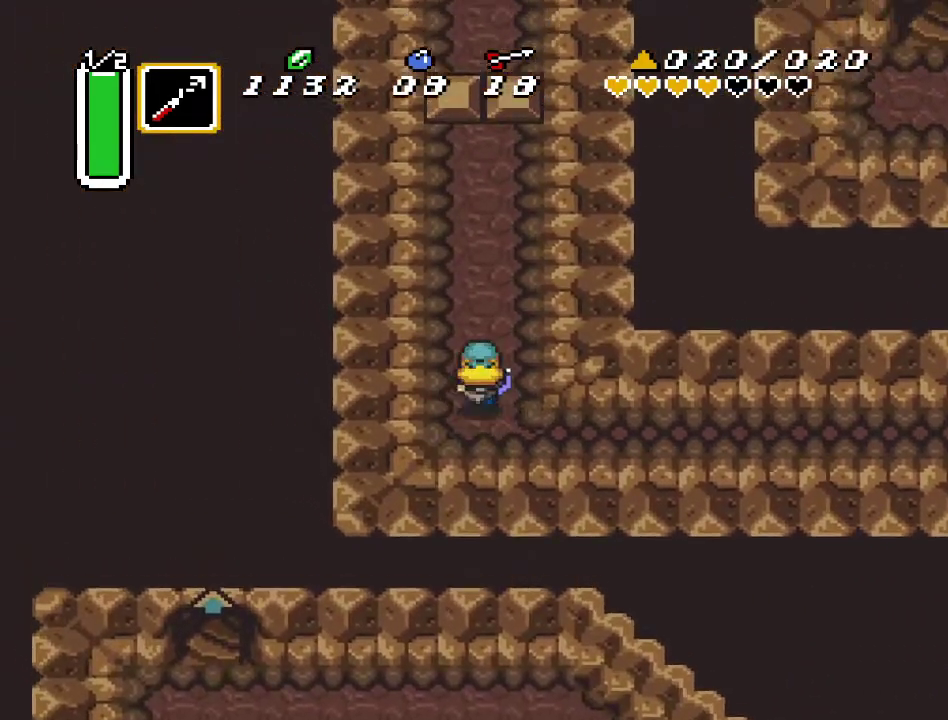
{"buttons": ["DPAD_UP", "DPAD_LEFT"], "events": [[400, "DPAD_LEFT", "down"]]}
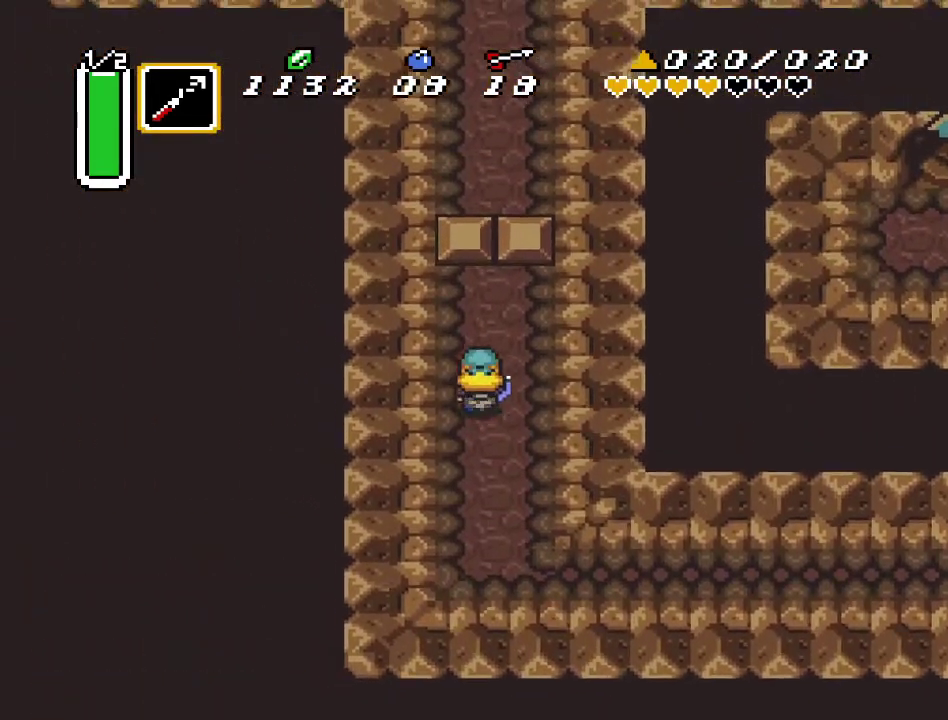
{"buttons": ["DPAD_UP"], "events": [[33, "DPAD_LEFT", "up"]]}
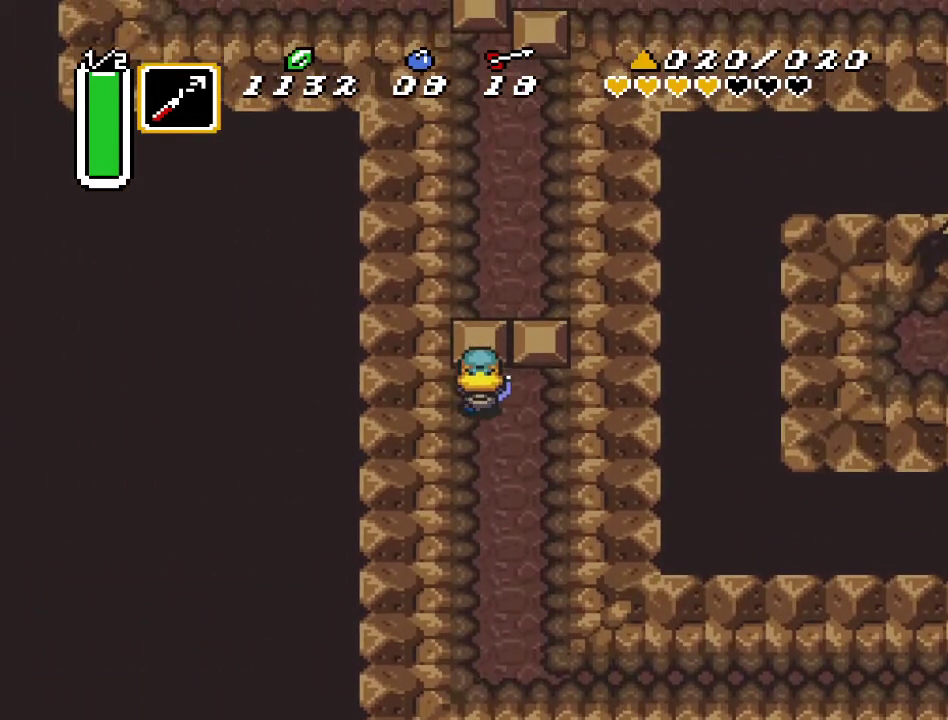
{"buttons": ["DPAD_UP"], "events": [[283, "Y", "down"], [500, "Y", "up"]]}